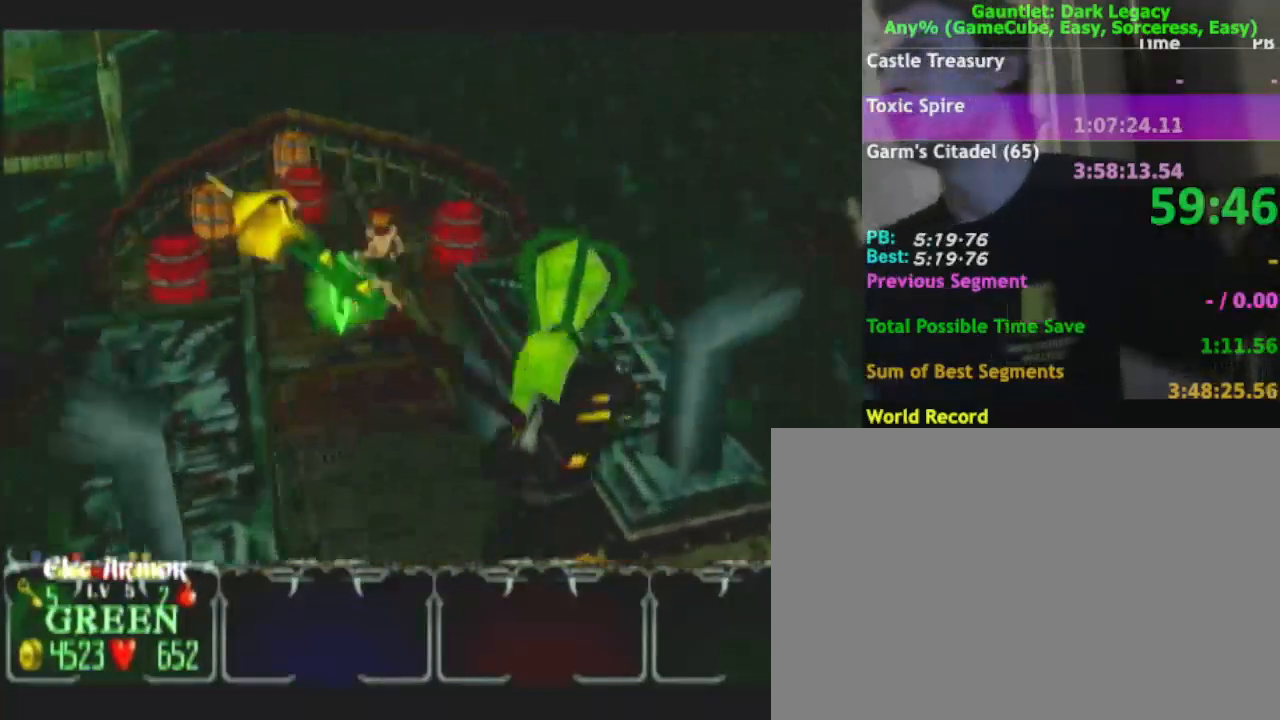
Gameplay with a controller (Nintendo layout); each line is a JSON object with the inputs held at the frame after it. "events" lists button and stick changes between this image and that frame as [ms after this image, input, new state], when the widget could be followed in between. Not read: L3 R3.
{"buttons": [], "left_stick": "up-left", "right_stick": "center", "events": [[133, "left_stick", "down"], [200, "left_stick", "right"], [317, "left_stick", "up-left"]]}
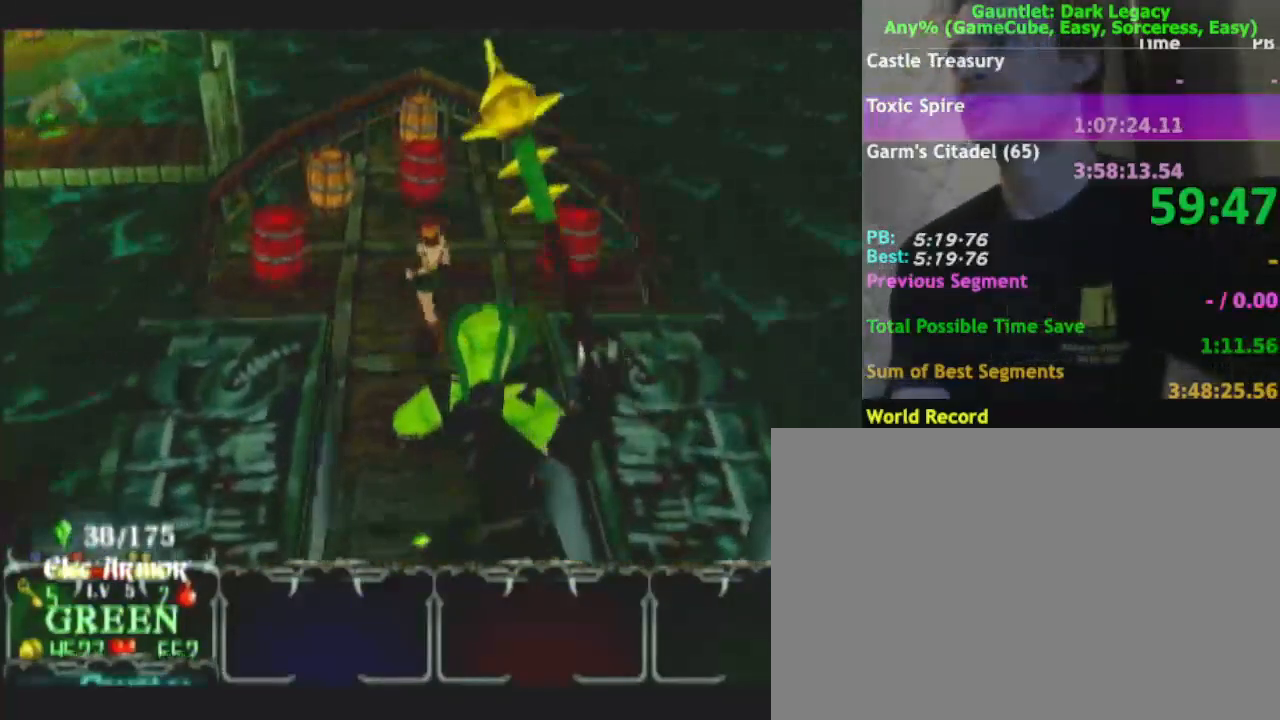
{"buttons": [], "left_stick": "up-left", "right_stick": "center", "events": [[67, "left_stick", "up"], [450, "left_stick", "up-left"]]}
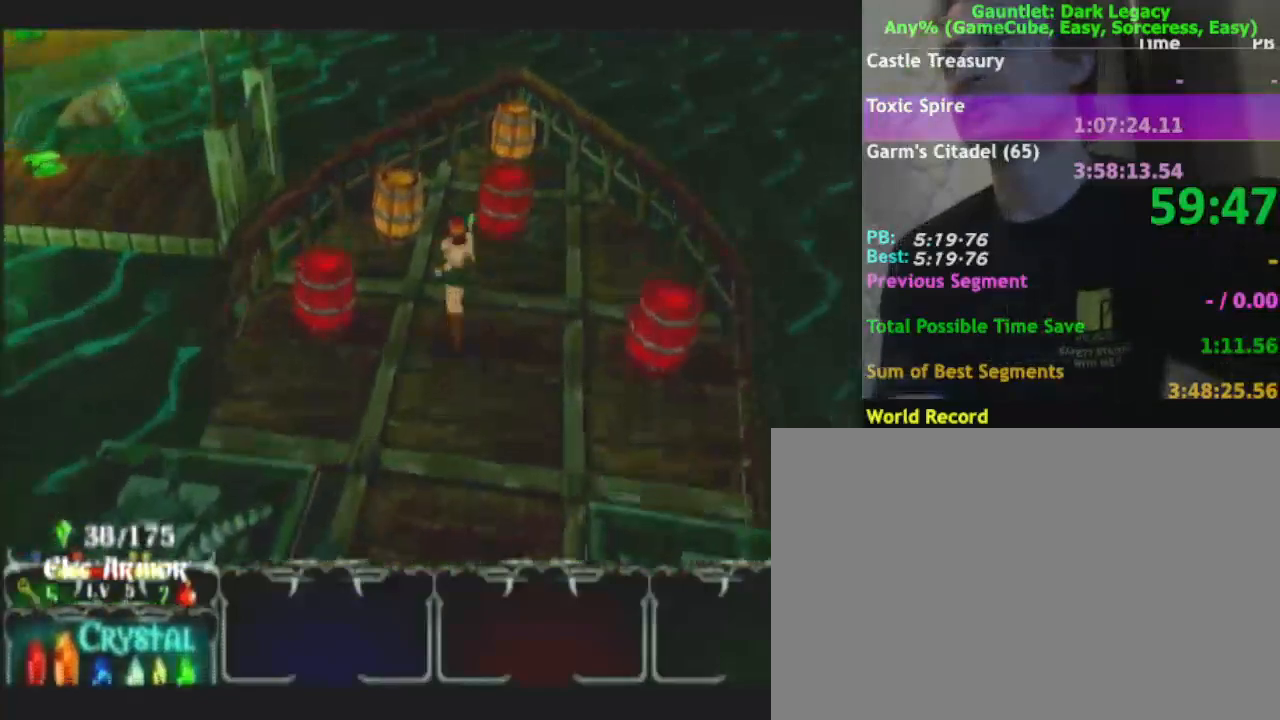
{"buttons": [], "left_stick": "down", "right_stick": "center", "events": [[267, "left_stick", "down-right"], [433, "left_stick", "down"]]}
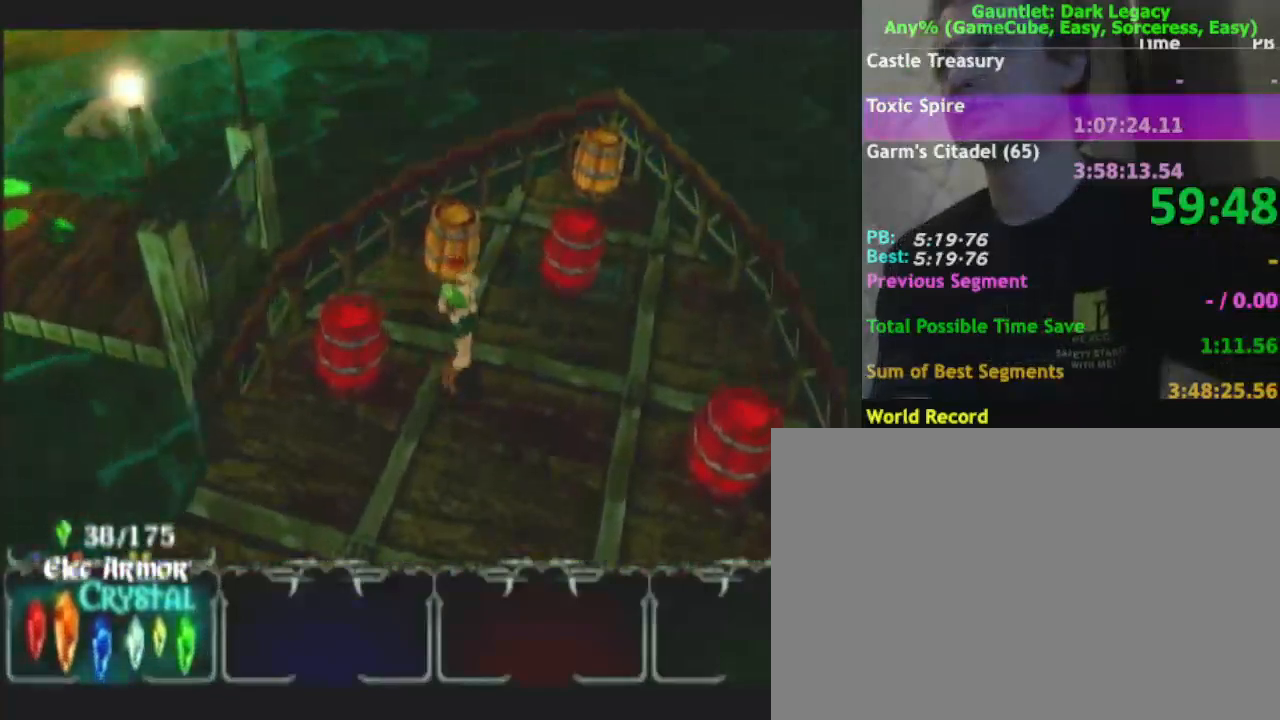
{"buttons": [], "left_stick": "up-left", "right_stick": "center", "events": [[50, "left_stick", "down-left"], [267, "left_stick", "left"], [467, "left_stick", "up-left"]]}
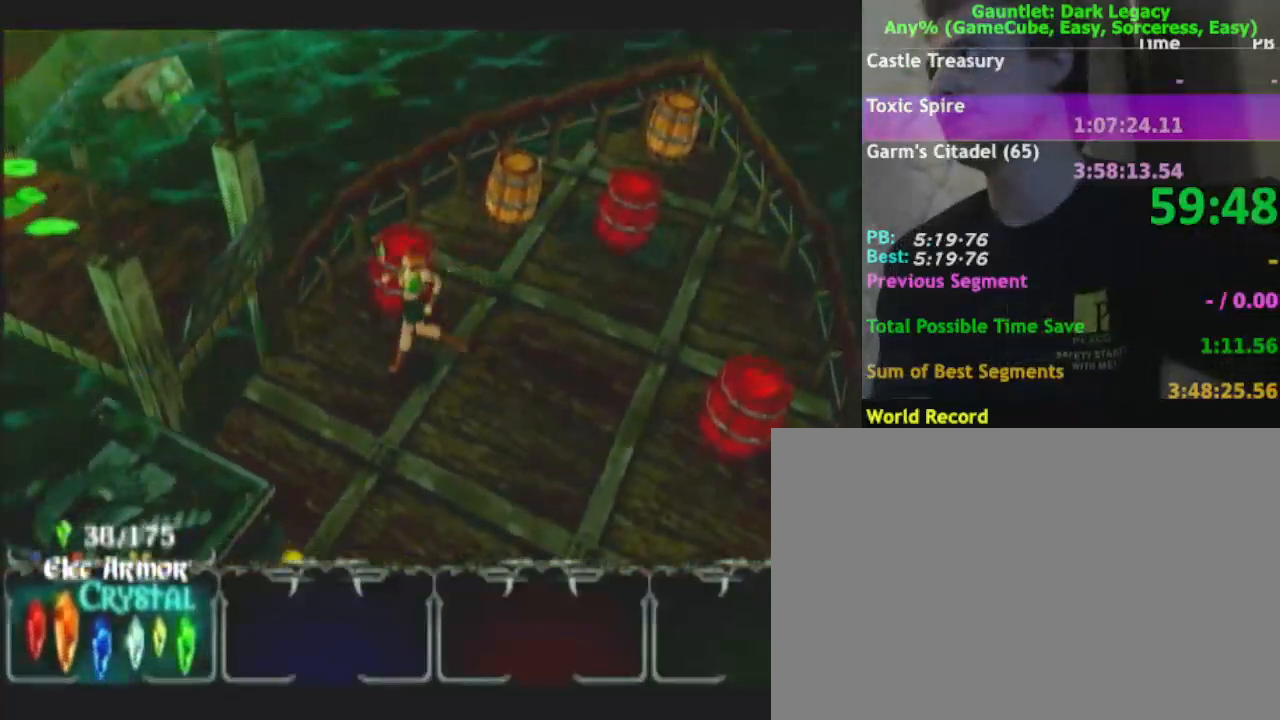
{"buttons": [], "left_stick": "down-left", "right_stick": "center", "events": [[350, "left_stick", "down-left"]]}
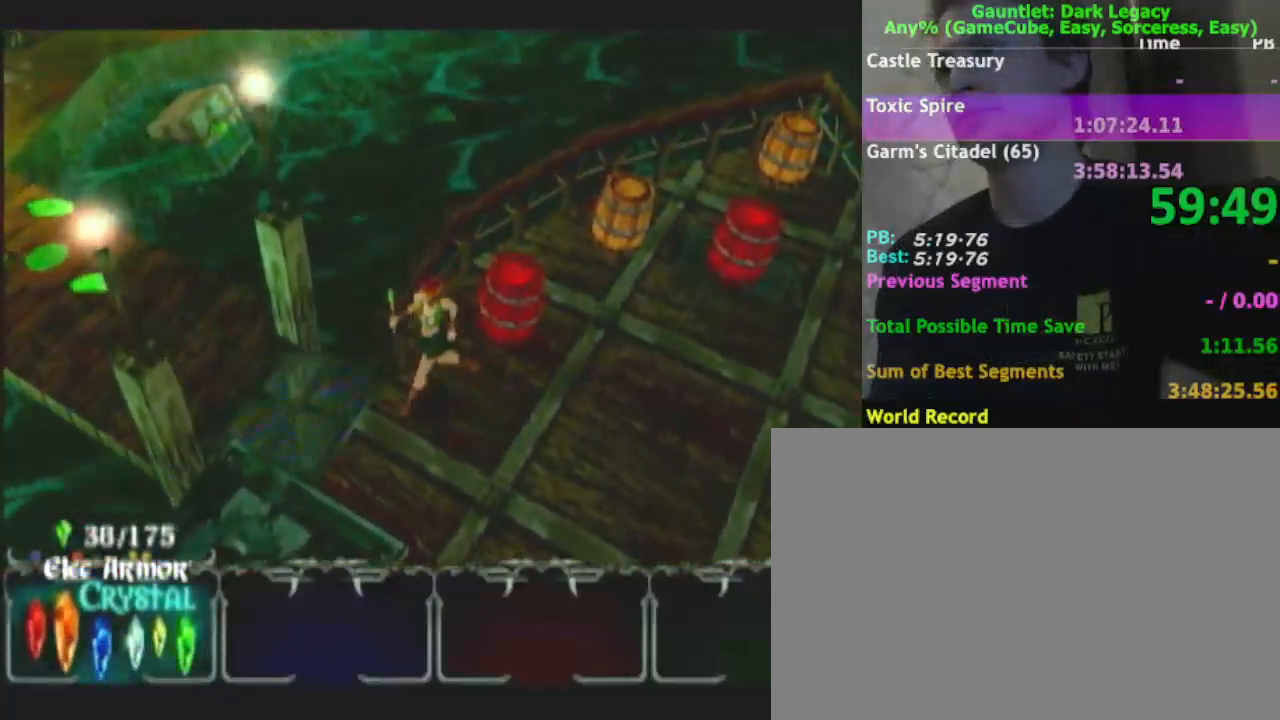
{"buttons": [], "left_stick": "left", "right_stick": "center", "events": [[250, "left_stick", "left"]]}
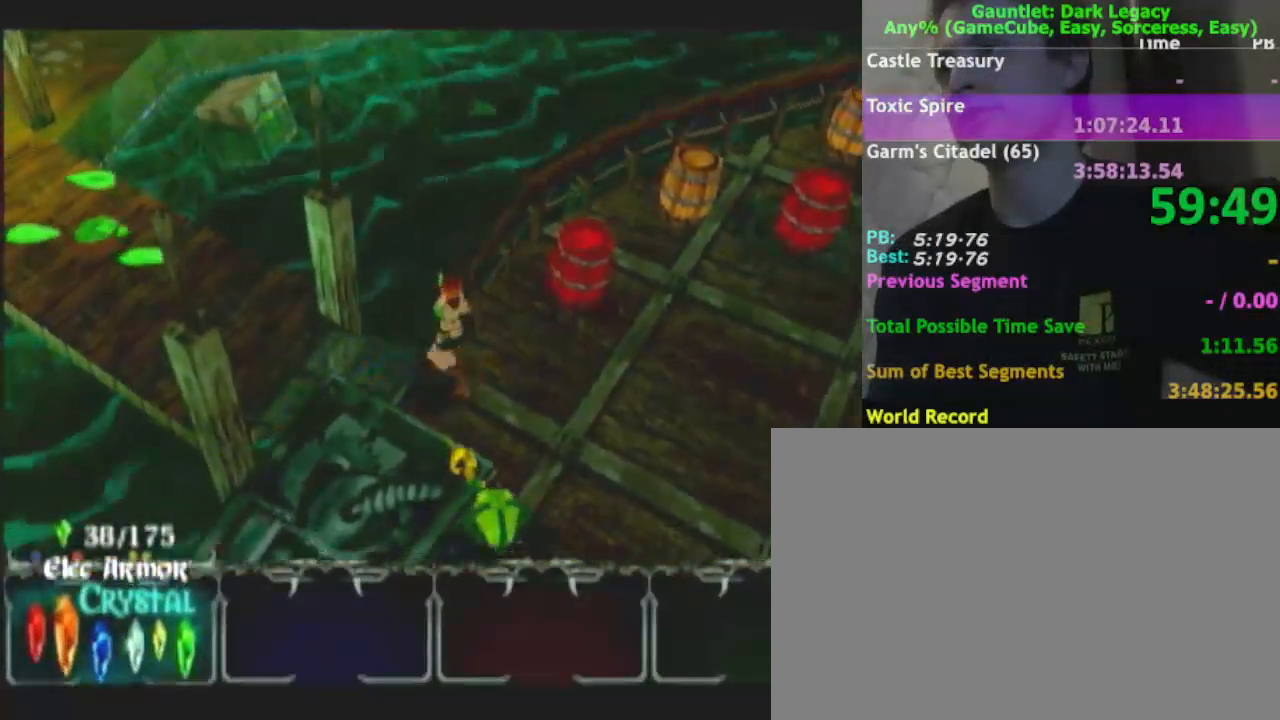
{"buttons": [], "left_stick": "up-left", "right_stick": "center", "events": [[17, "left_stick", "down-left"], [333, "left_stick", "up-left"]]}
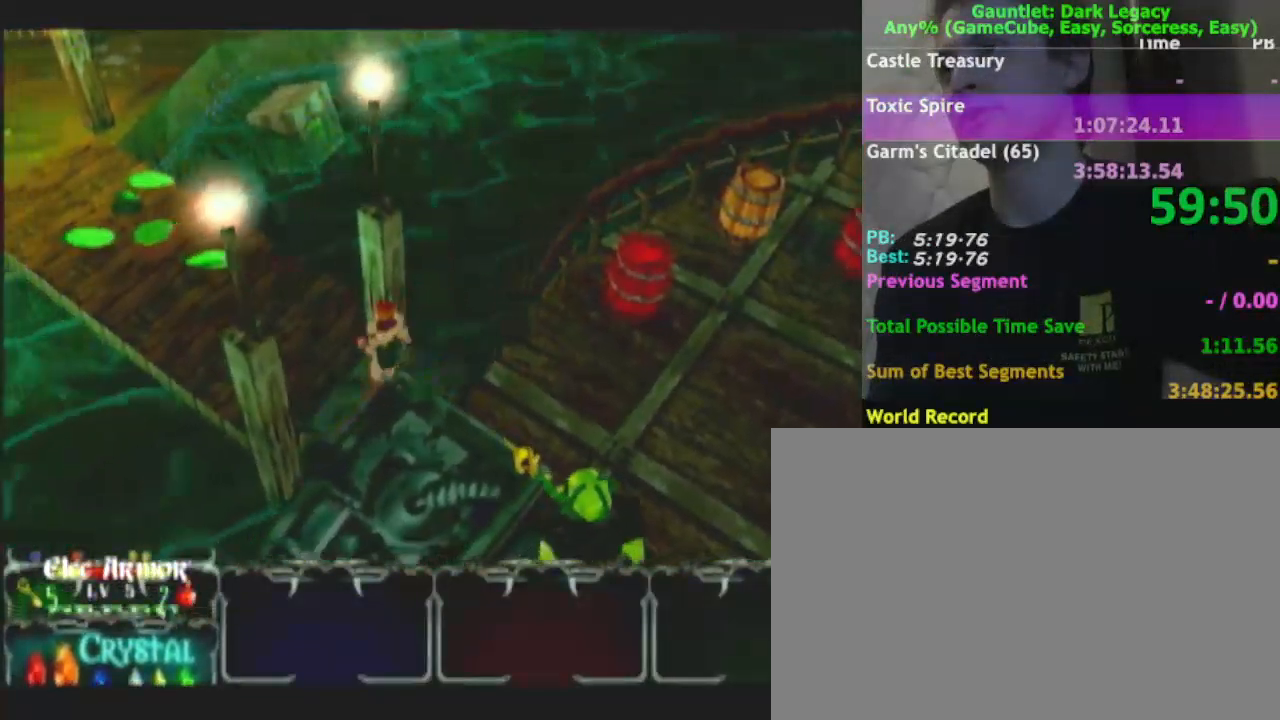
{"buttons": [], "left_stick": "up-left", "right_stick": "center", "events": []}
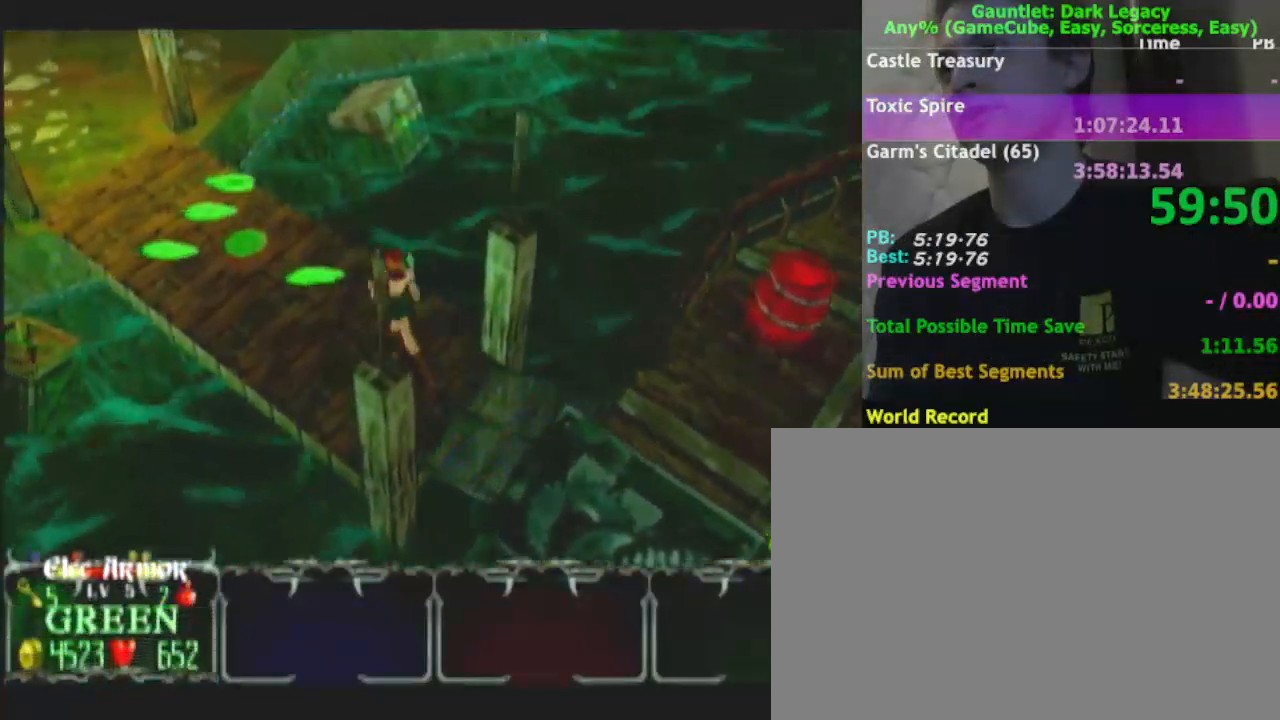
{"buttons": [], "left_stick": "down-left", "right_stick": "center", "events": [[133, "DPAD_UP", "down"], [183, "DPAD_UP", "up"], [250, "DPAD_UP", "down"], [317, "DPAD_UP", "up"], [333, "left_stick", "down-left"]]}
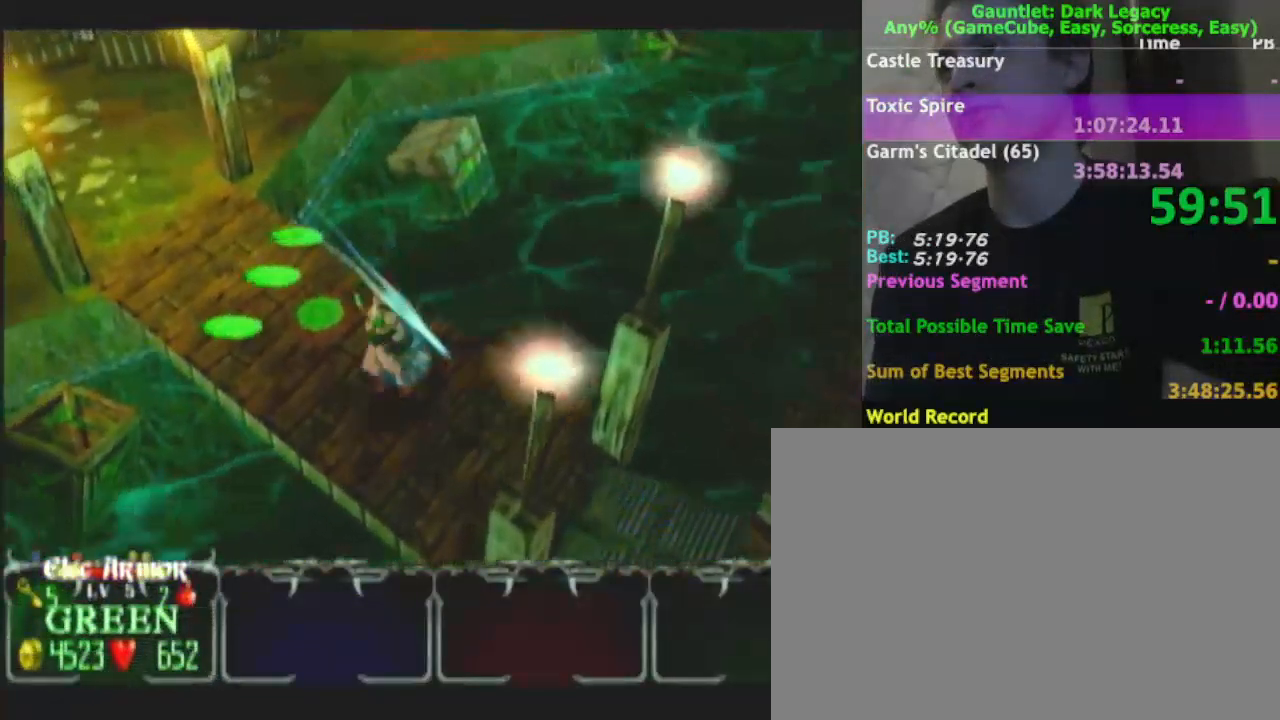
{"buttons": [], "left_stick": "up-left", "right_stick": "center", "events": [[67, "left_stick", "left"], [250, "left_stick", "up-left"], [267, "DPAD_UP", "down"], [333, "DPAD_UP", "up"], [400, "DPAD_UP", "down"], [500, "DPAD_UP", "up"]]}
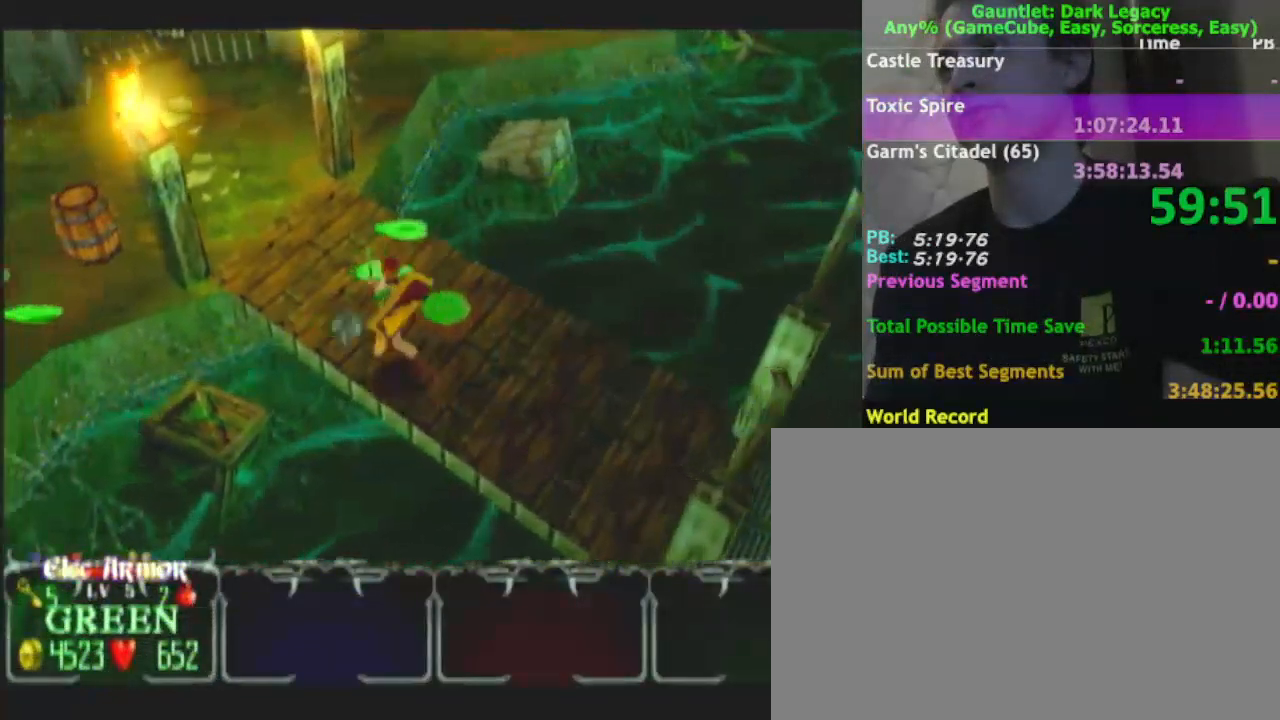
{"buttons": [], "left_stick": "up-left", "right_stick": "center", "events": [[133, "DPAD_UP", "down"], [167, "DPAD_UP", "up"], [233, "DPAD_UP", "down"], [317, "DPAD_UP", "up"]]}
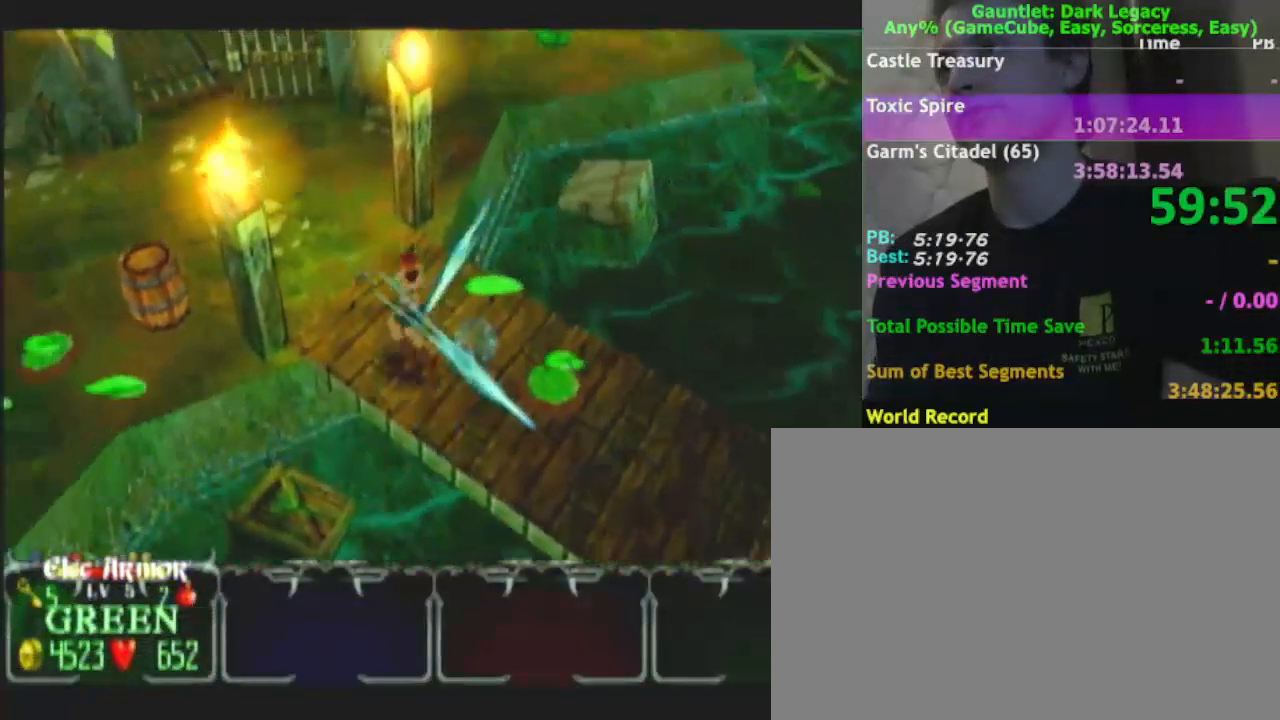
{"buttons": [], "left_stick": "up-left", "right_stick": "center", "events": []}
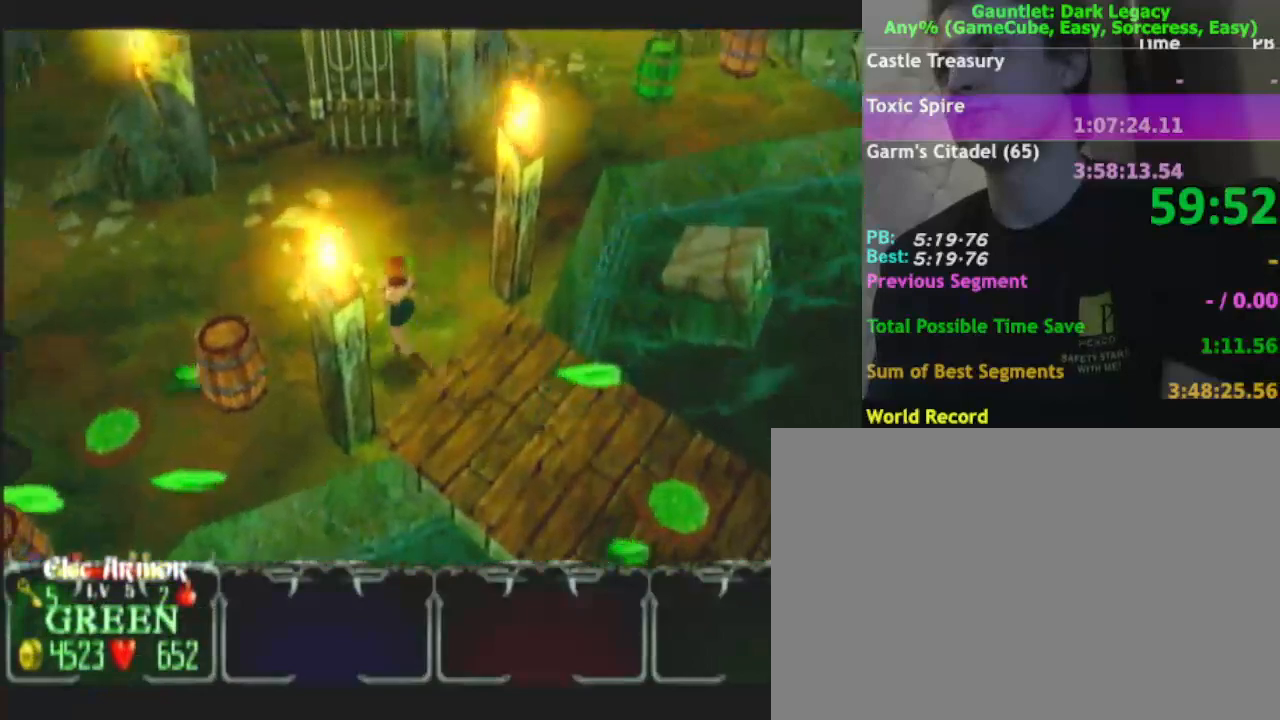
{"buttons": [], "left_stick": "up-left", "right_stick": "center", "events": [[200, "left_stick", "up"], [400, "left_stick", "up-left"]]}
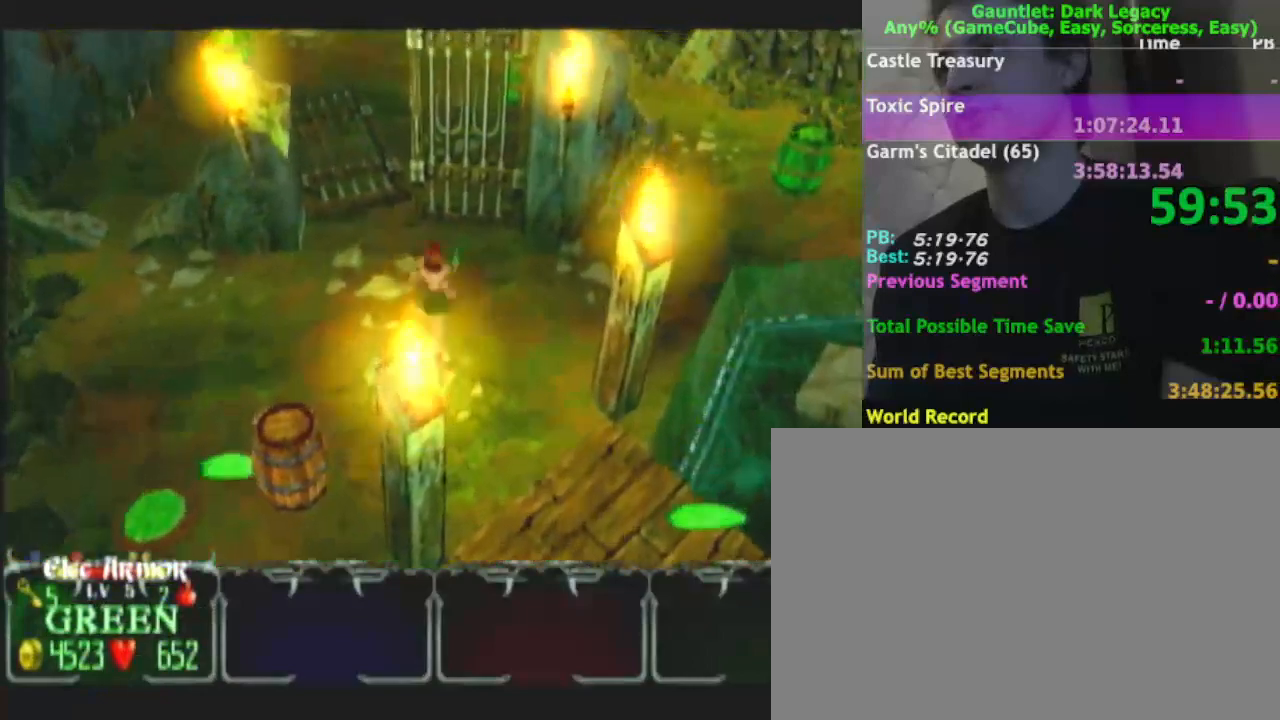
{"buttons": [], "left_stick": "up-left", "right_stick": "center", "events": []}
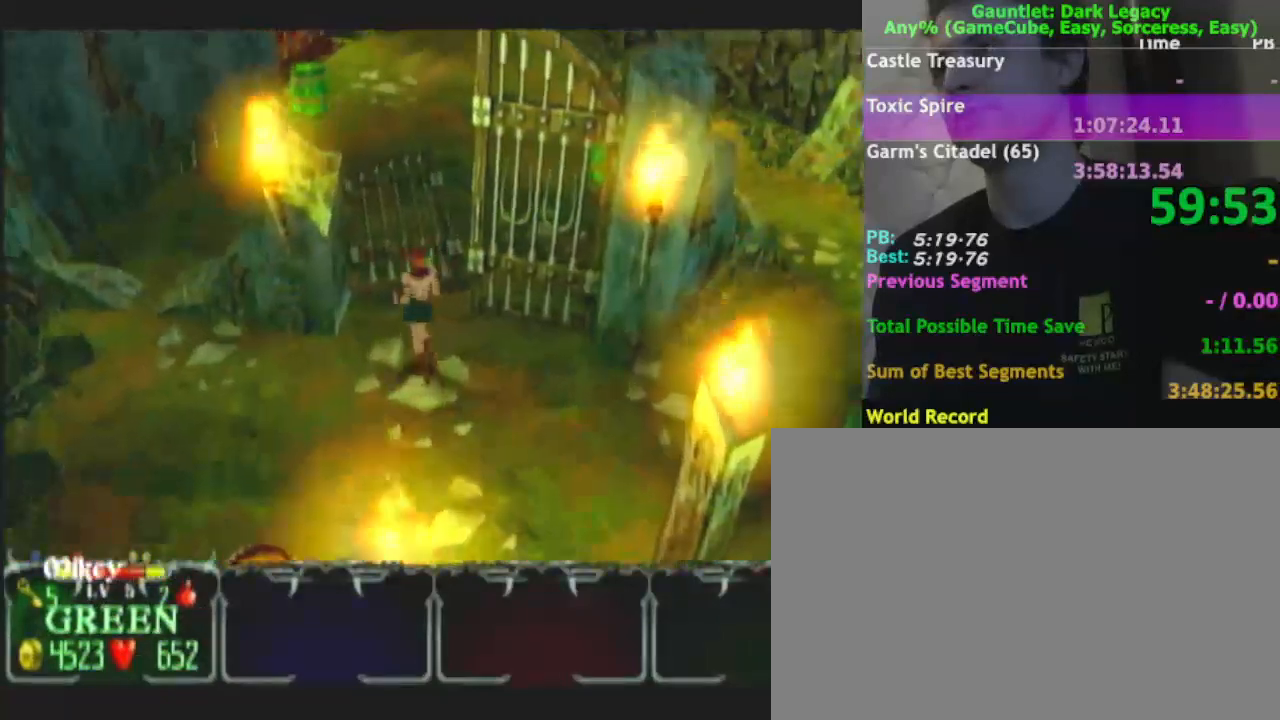
{"buttons": [], "left_stick": "up", "right_stick": "center", "events": [[33, "left_stick", "up"], [67, "DPAD_UP", "down"], [150, "DPAD_UP", "up"], [367, "DPAD_UP", "down"], [500, "DPAD_UP", "up"]]}
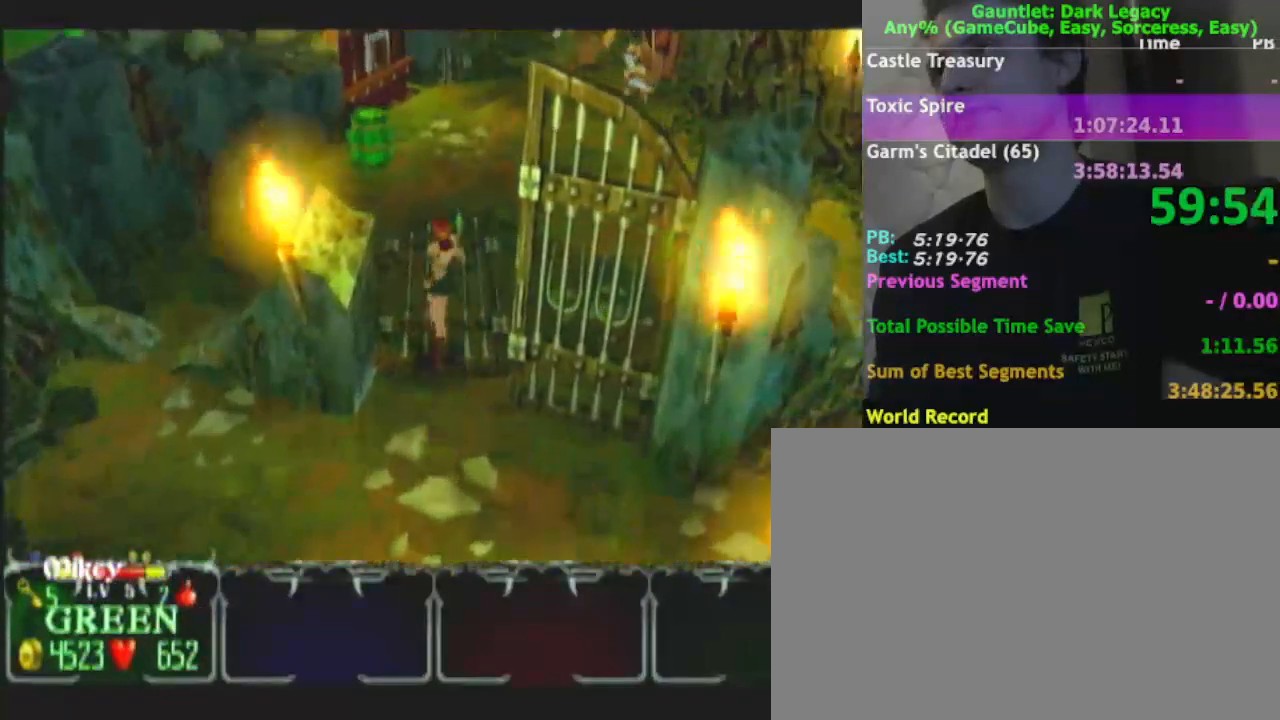
{"buttons": [], "left_stick": "up", "right_stick": "center"}
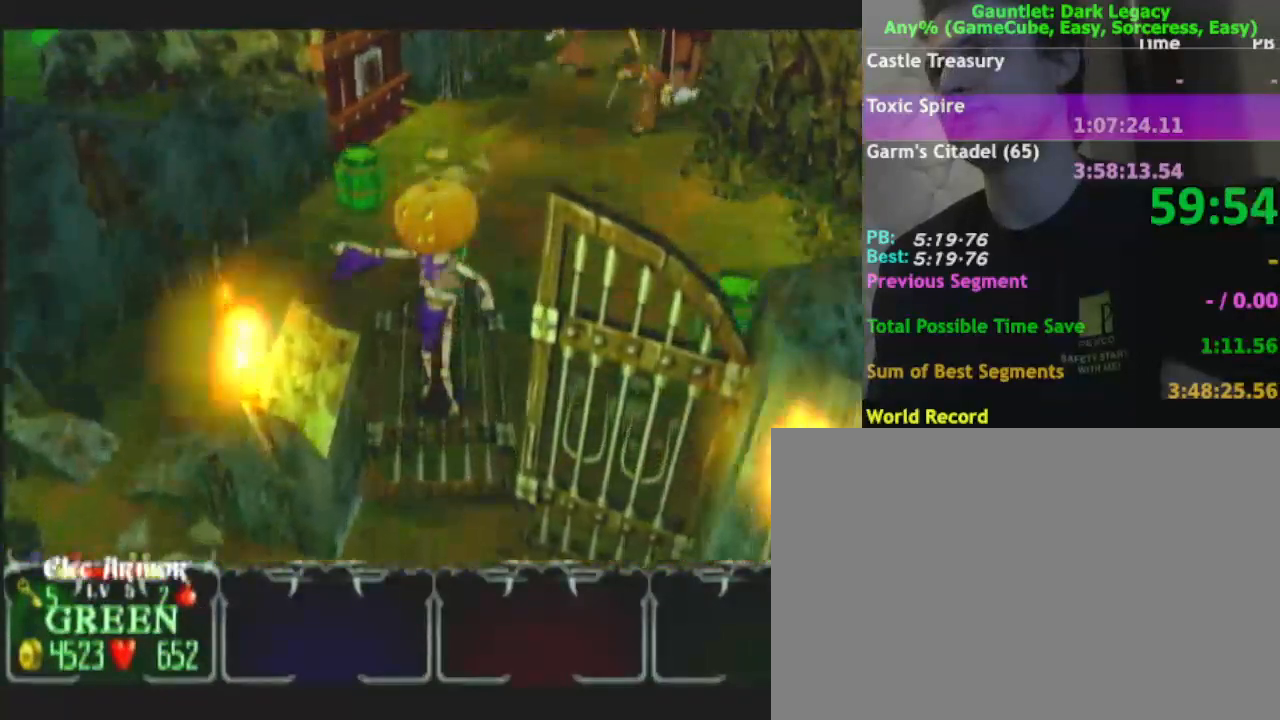
{"buttons": [], "left_stick": "up", "right_stick": "center", "events": []}
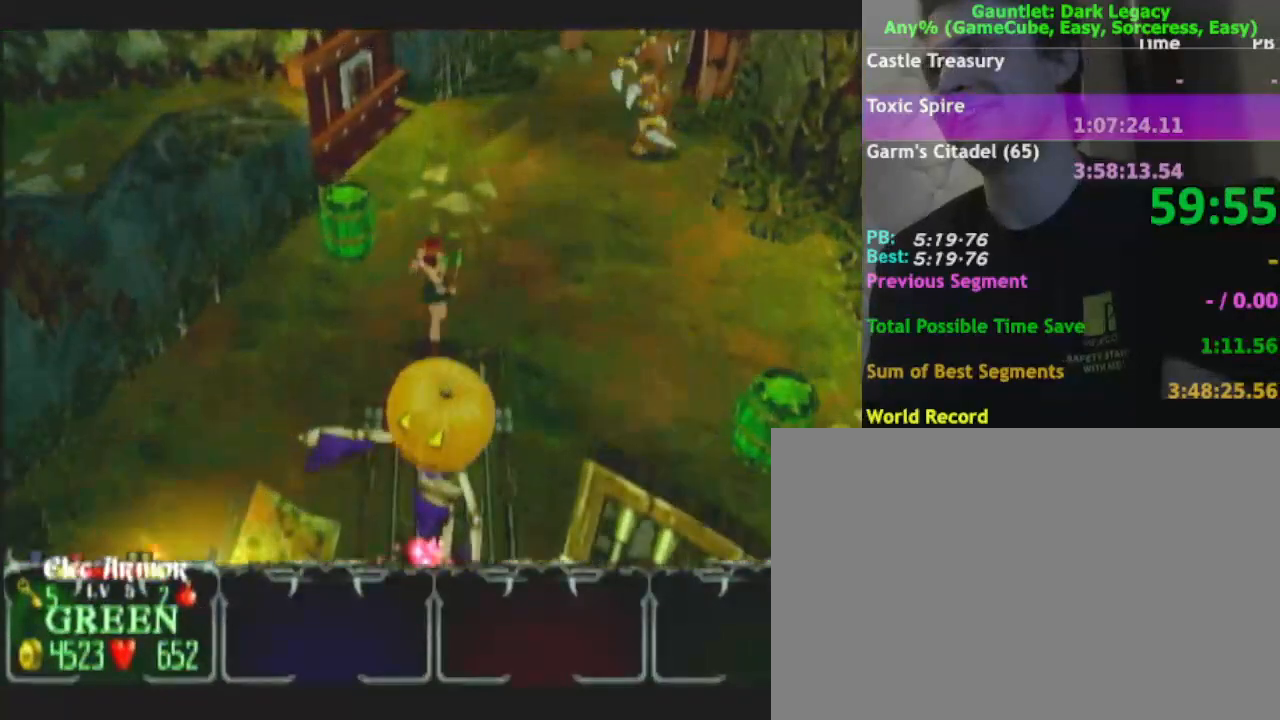
{"buttons": [], "left_stick": "up-left", "right_stick": "center", "events": [[383, "left_stick", "up-left"]]}
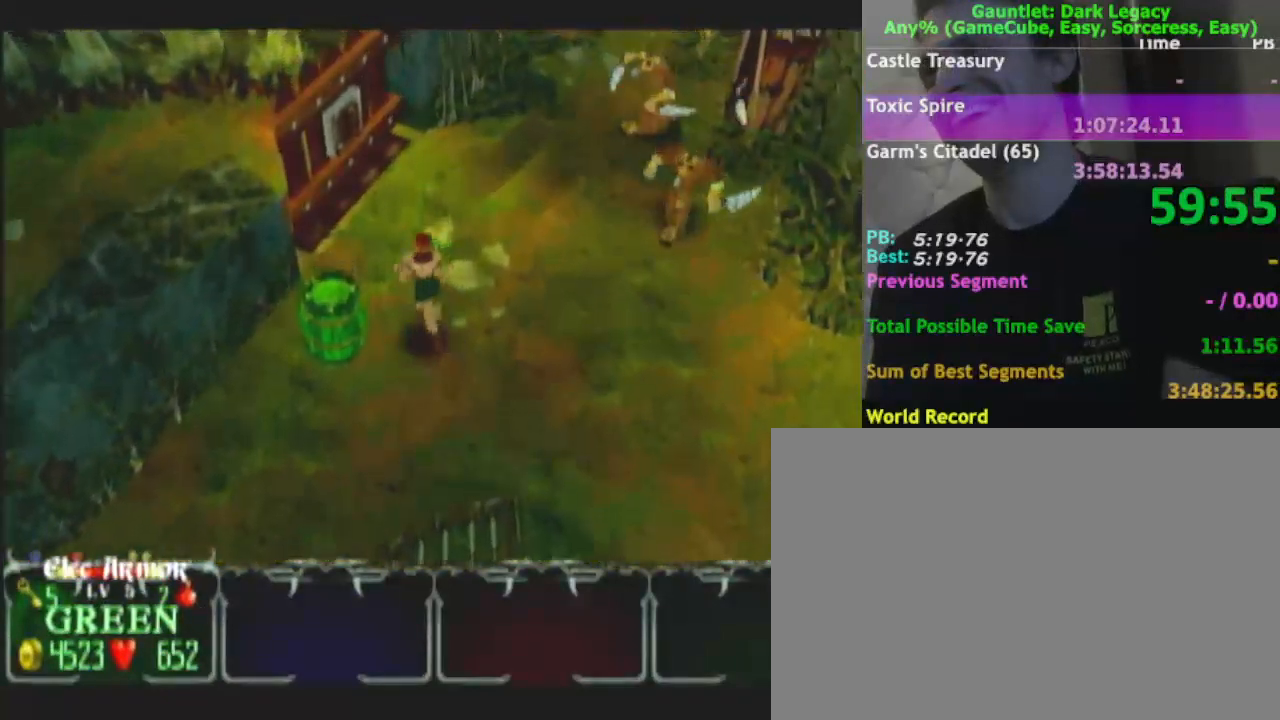
{"buttons": [], "left_stick": "up", "right_stick": "center", "events": [[467, "left_stick", "up"]]}
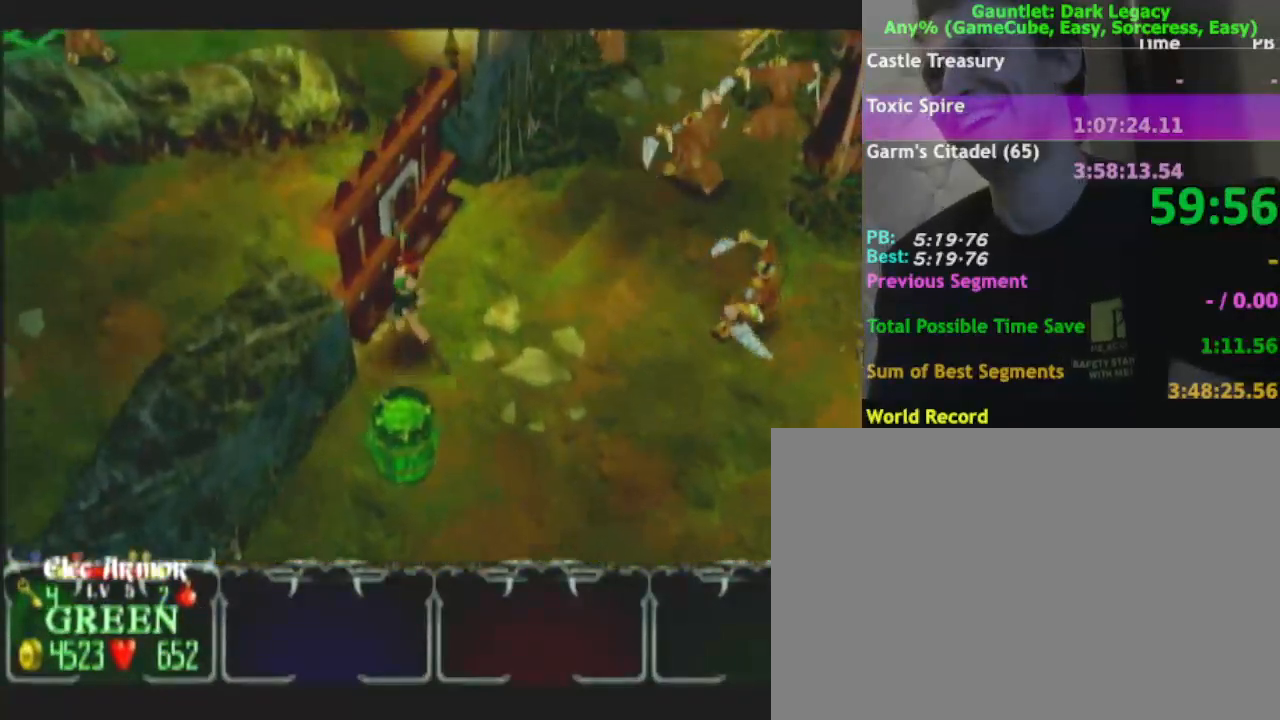
{"buttons": [], "left_stick": "up-left", "right_stick": "center", "events": [[383, "left_stick", "up-left"]]}
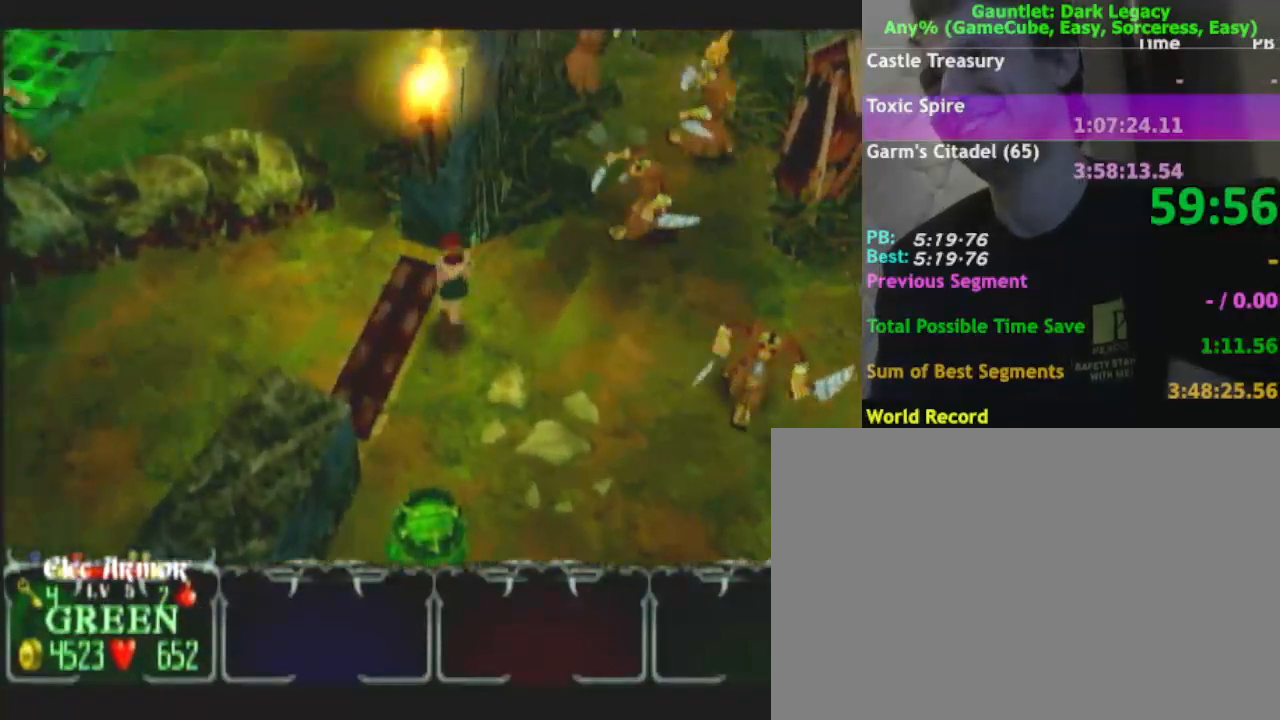
{"buttons": [], "left_stick": "up", "right_stick": "center", "events": [[450, "left_stick", "up"]]}
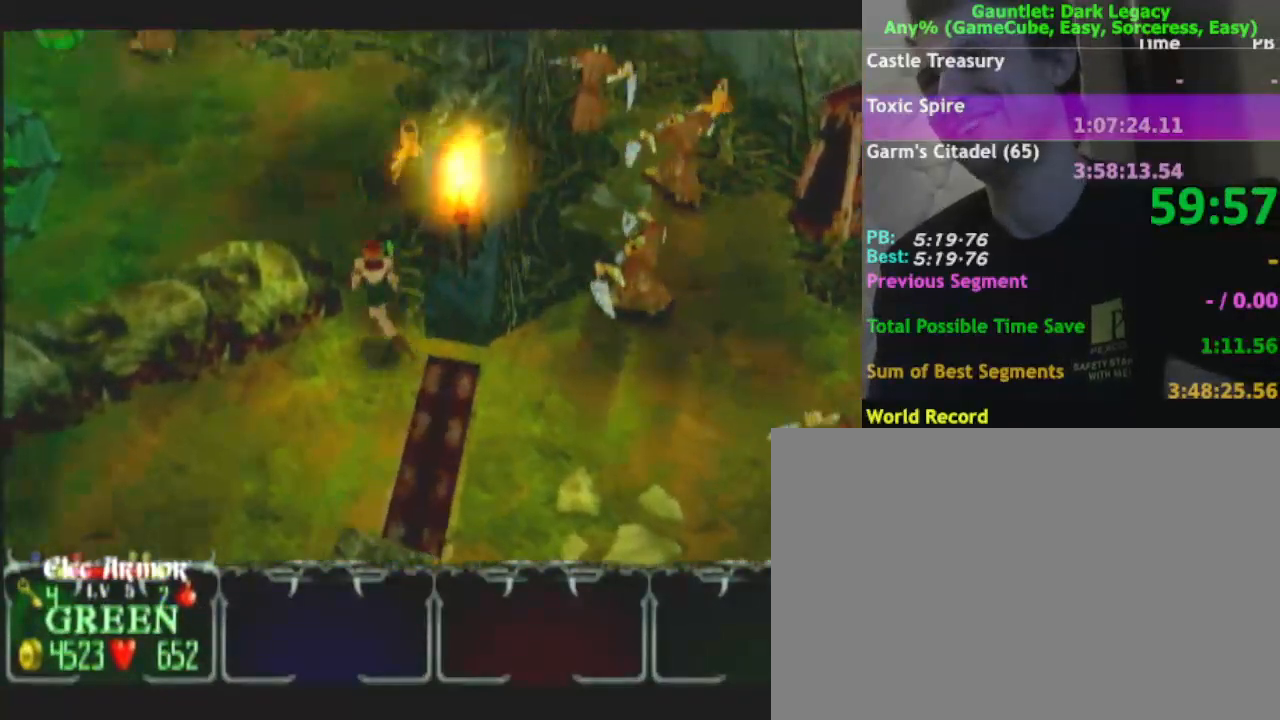
{"buttons": [], "left_stick": "up", "right_stick": "center", "events": []}
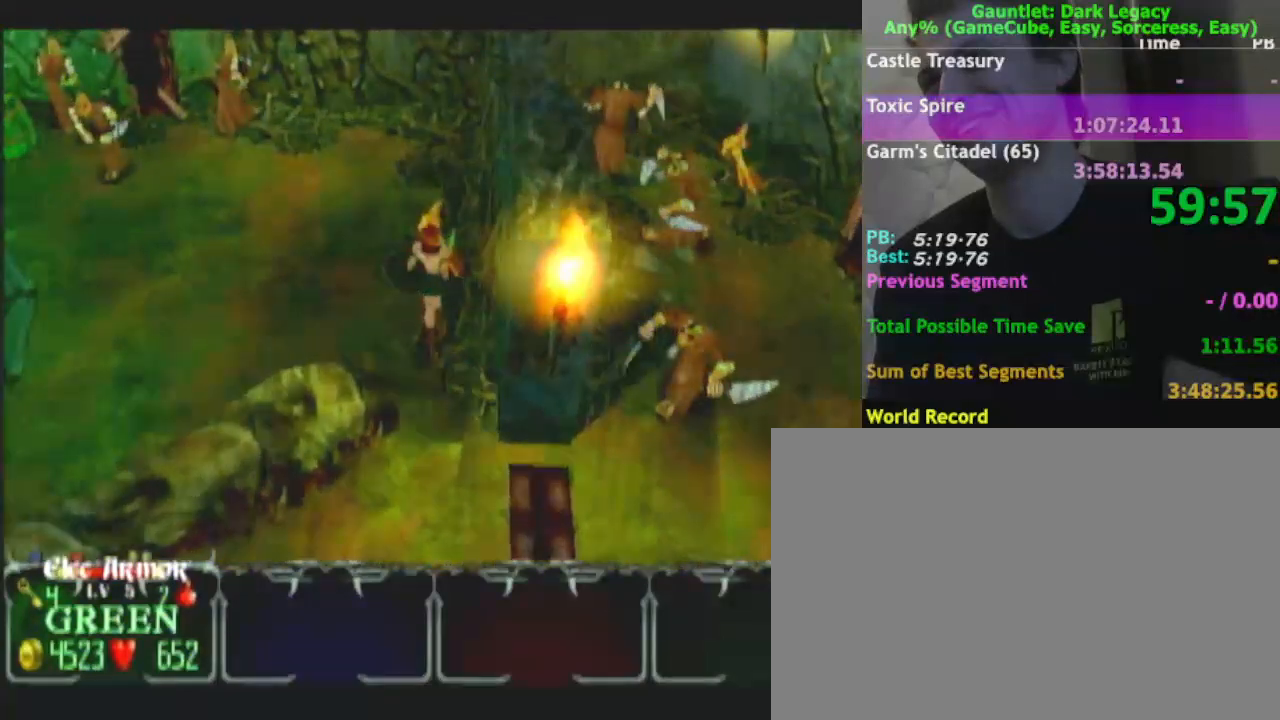
{"buttons": [], "left_stick": "down", "right_stick": "center", "events": [[250, "left_stick", "down"]]}
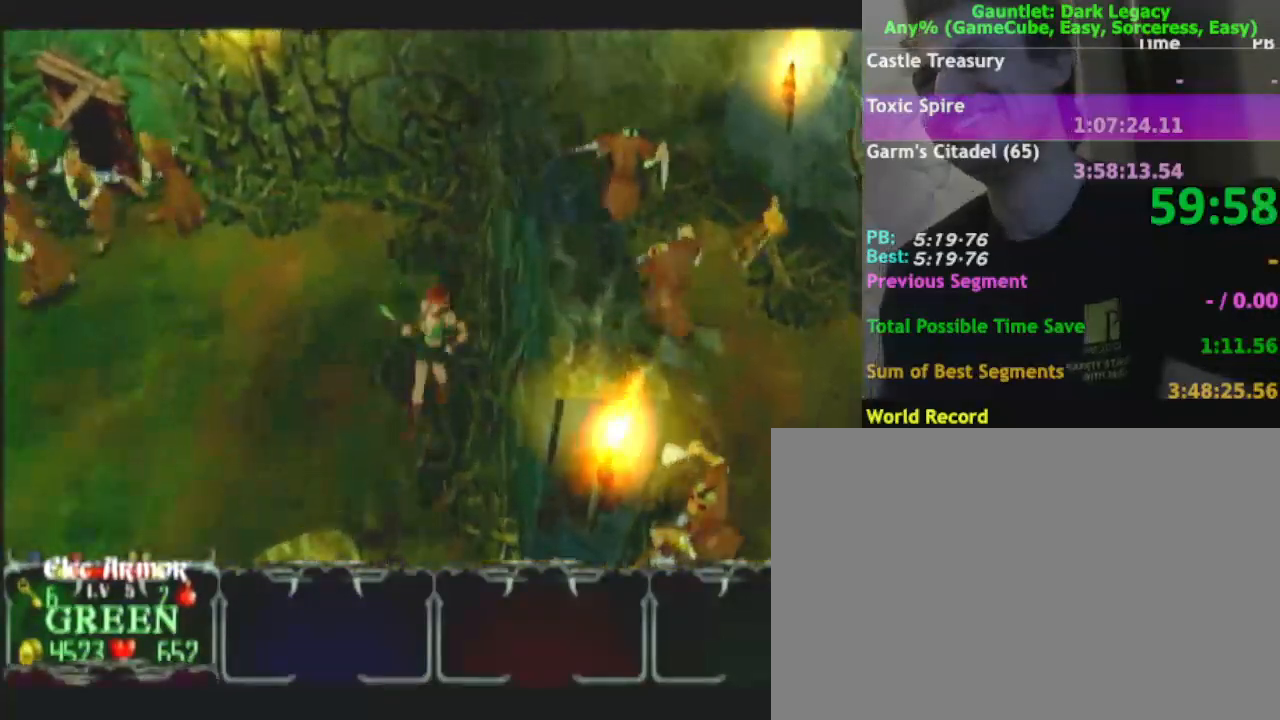
{"buttons": [], "left_stick": "down", "right_stick": "center", "events": []}
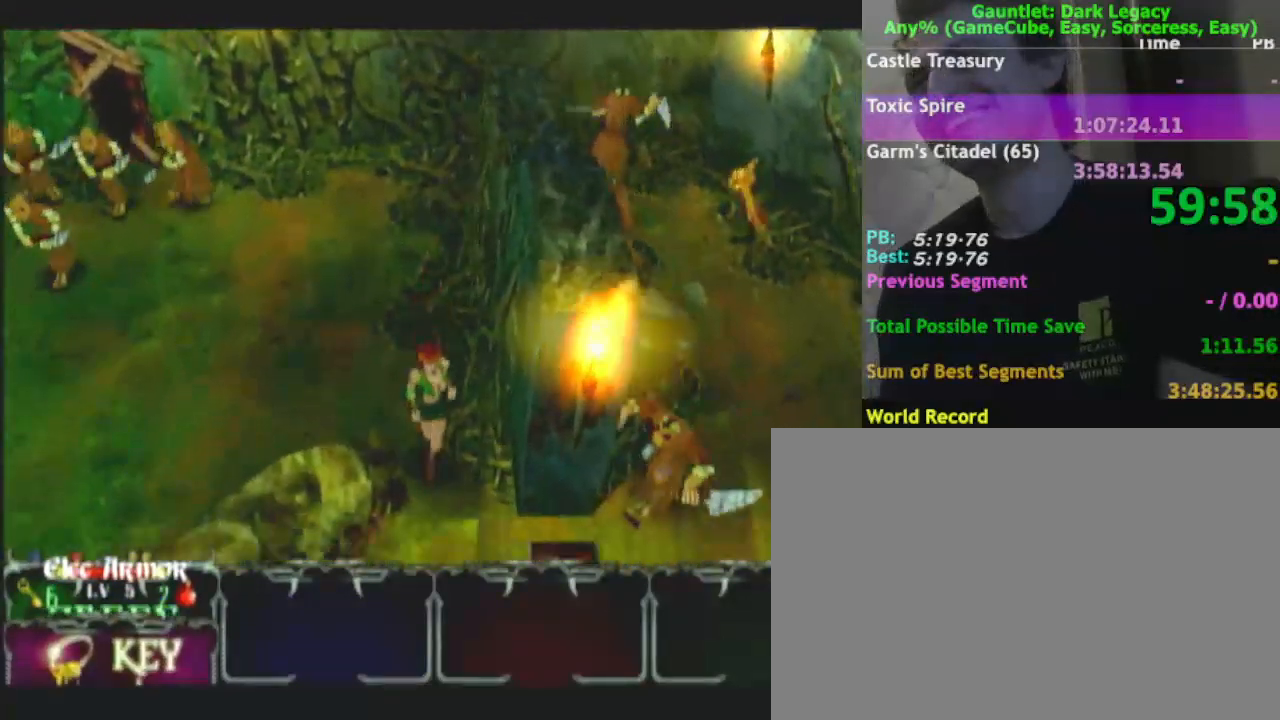
{"buttons": [], "left_stick": "down-left", "right_stick": "center", "events": [[450, "left_stick", "down-left"]]}
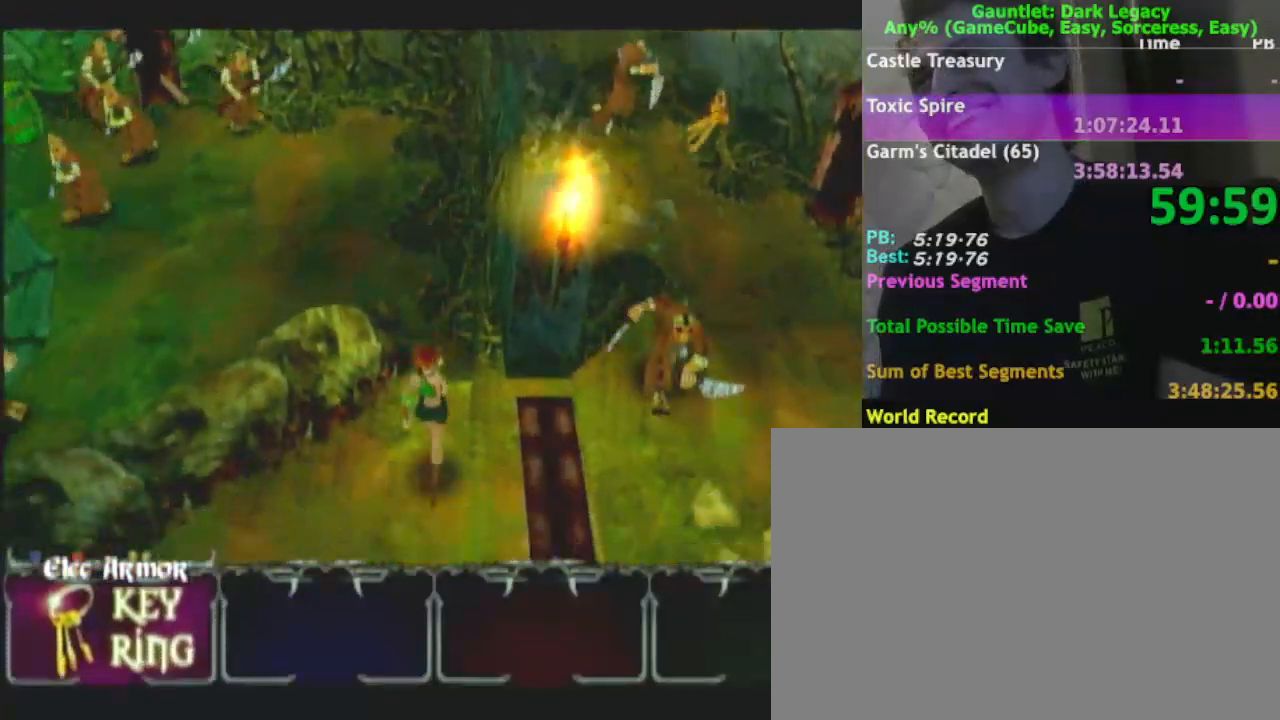
{"buttons": [], "left_stick": "down-left", "right_stick": "center", "events": []}
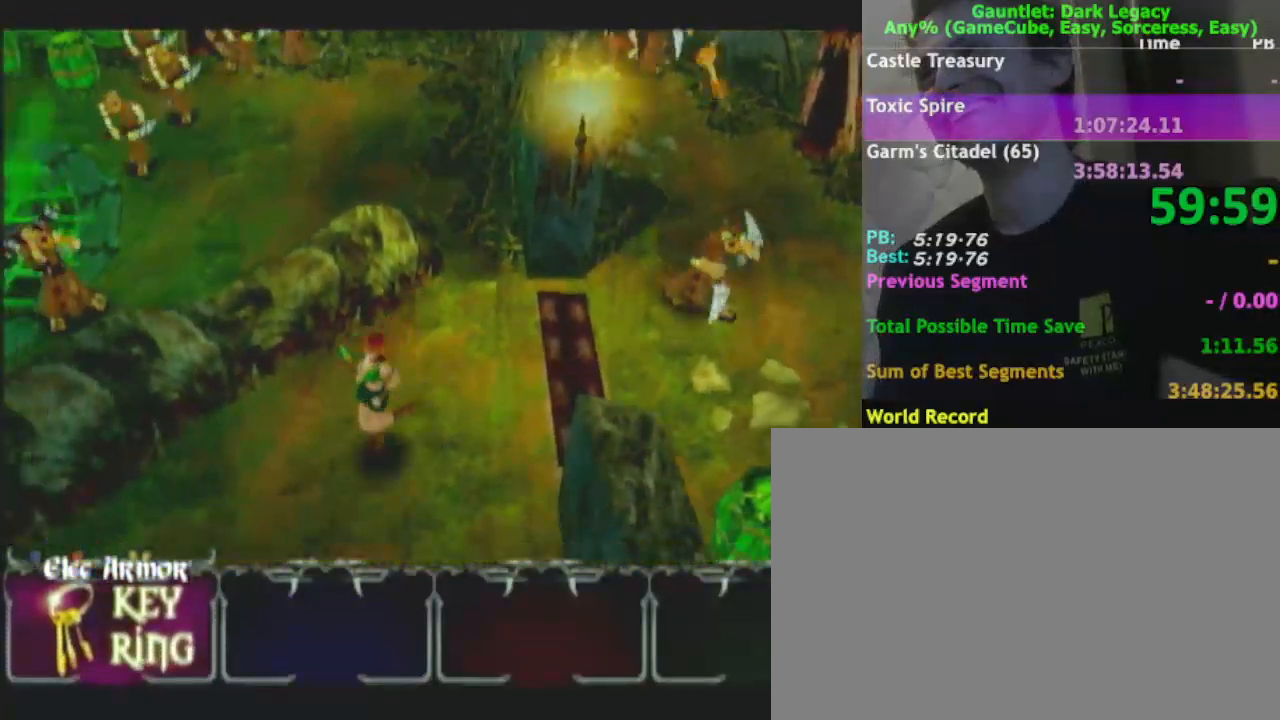
{"buttons": [], "left_stick": "down-left", "right_stick": "center", "events": []}
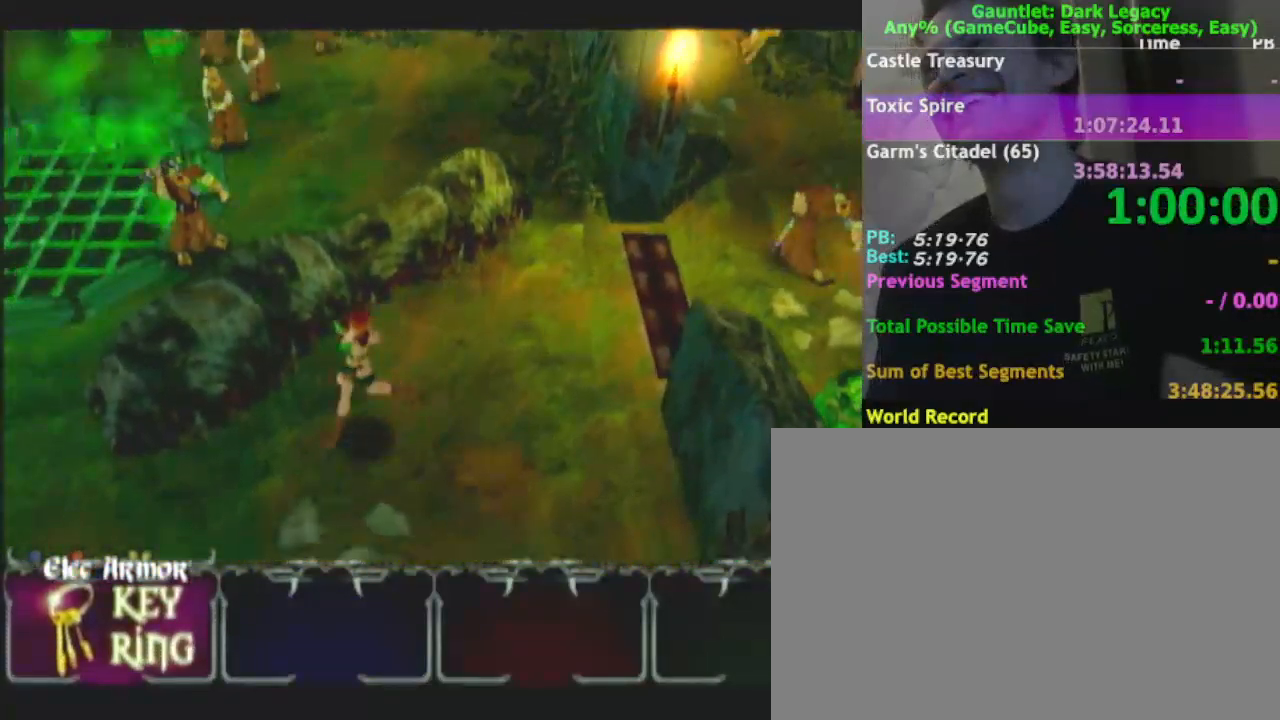
{"buttons": [], "left_stick": "down-left", "right_stick": "center", "events": []}
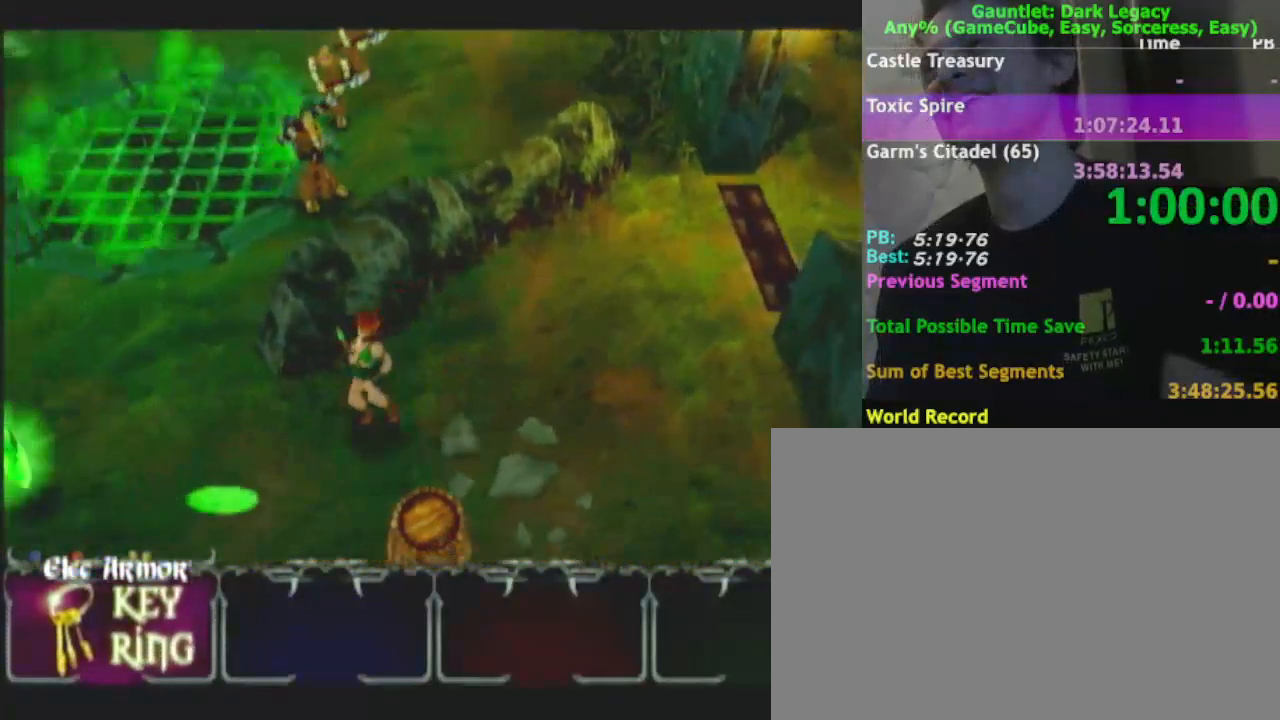
{"buttons": ["DPAD_UP"], "left_stick": "down-left", "right_stick": "center", "events": [[133, "left_stick", "up-left"], [250, "left_stick", "down-left"], [383, "DPAD_UP", "down"], [450, "DPAD_UP", "up"], [500, "DPAD_UP", "down"]]}
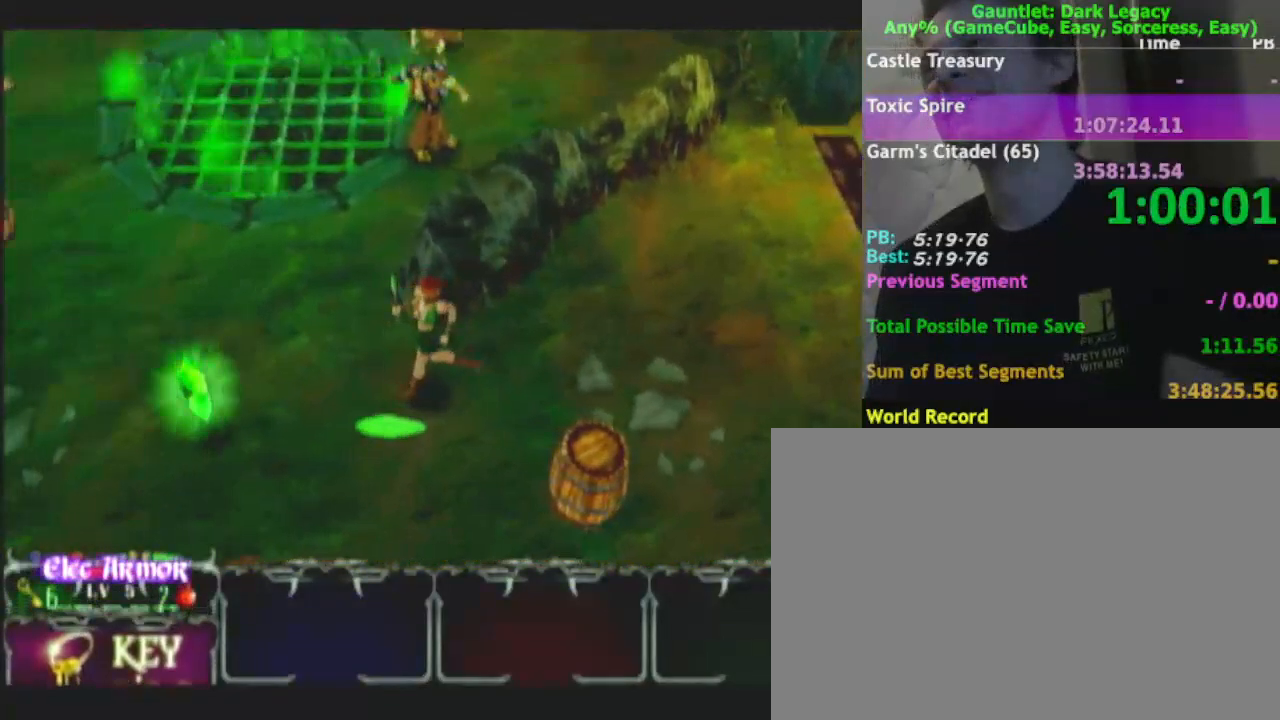
{"buttons": [], "left_stick": "down-left", "right_stick": "center", "events": [[33, "left_stick", "left"], [83, "DPAD_UP", "up"], [417, "left_stick", "down-left"]]}